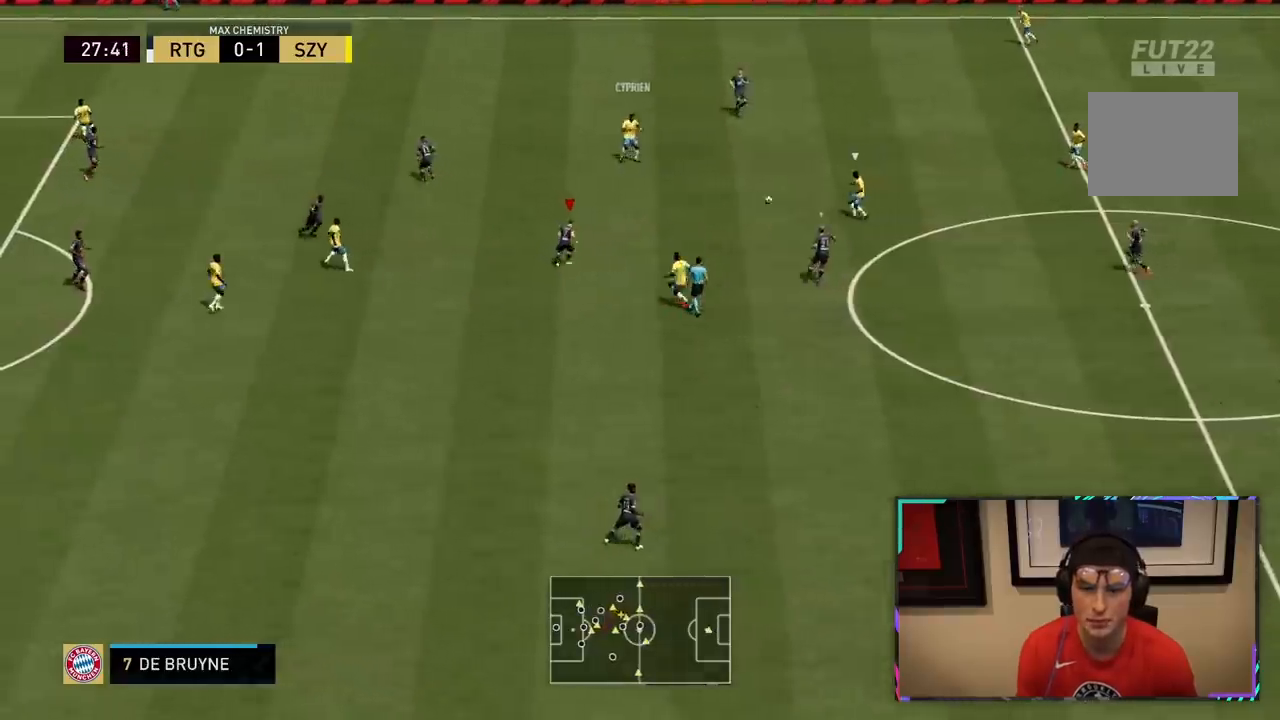
Gameplay with a controller (PlayStation layout); each line is a JSON object with the inputs held at the frame after it. "events" lists button and stick changes between this image and that frame as [ms after this image, input, new state], when the widget could be followed in between. Not read: L3.
{"buttons": ["L2", "R1", "R2"], "left_stick": "up-left", "right_stick": "center", "events": [[100, "R2", "down"], [167, "R1", "down"], [167, "left_stick", "up-right"], [233, "left_stick", "up"], [450, "left_stick", "up-left"]]}
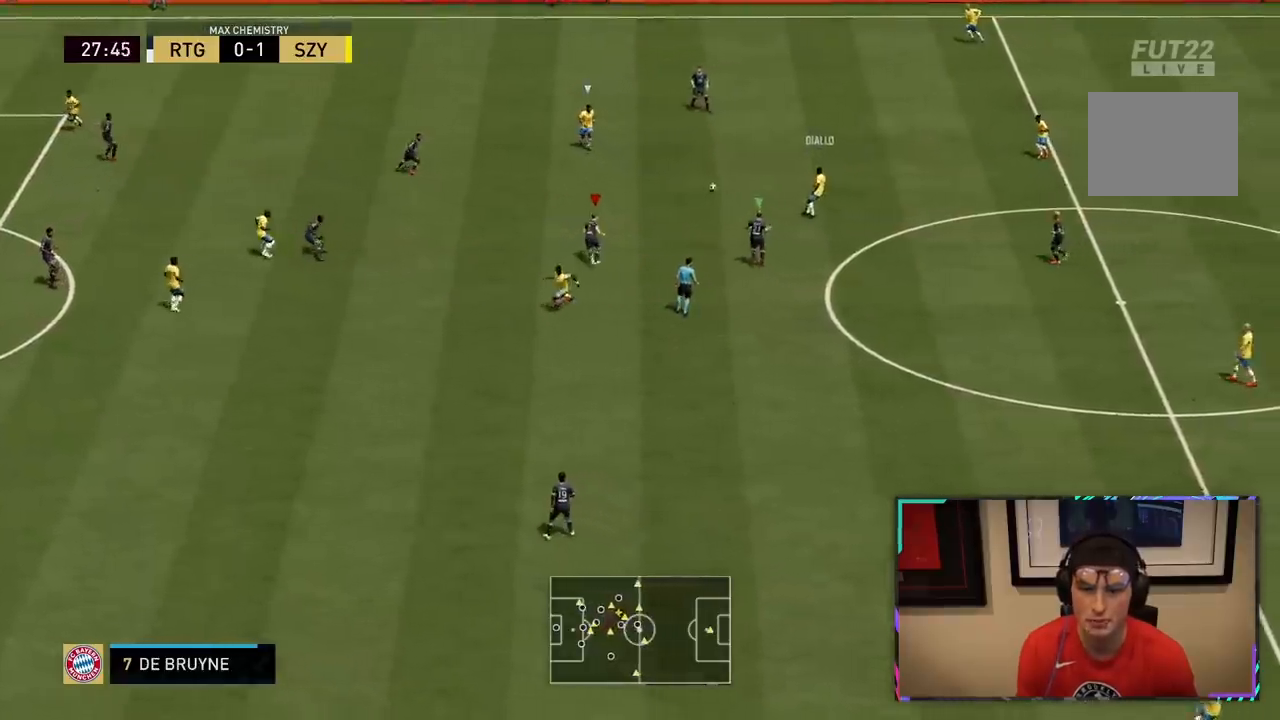
{"buttons": ["L2", "R2"], "left_stick": "left", "right_stick": "center", "events": [[333, "left_stick", "left"], [467, "R1", "up"]]}
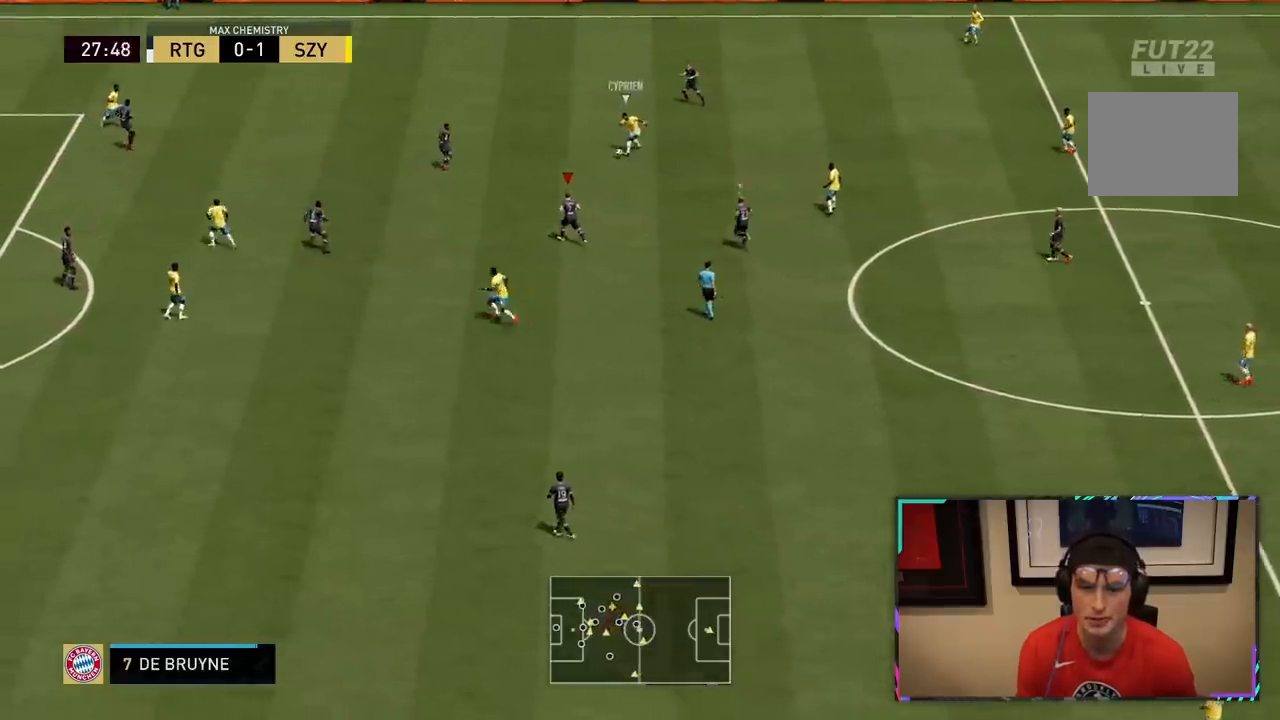
{"buttons": ["L1", "R1"], "left_stick": "up-left", "right_stick": "center", "events": [[83, "L2", "up"], [100, "R2", "up"], [100, "left_stick", "center"], [450, "L1", "down"], [483, "R1", "down"], [483, "left_stick", "up-left"]]}
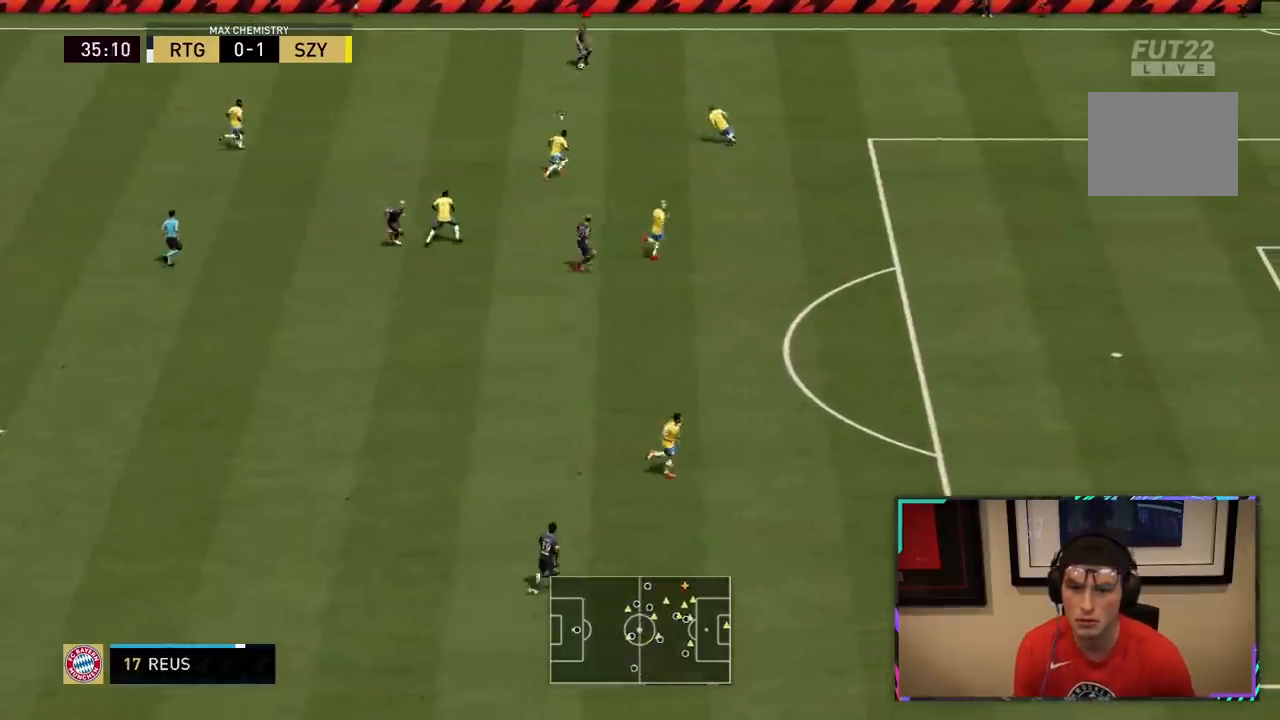
{"buttons": [], "left_stick": "center", "right_stick": "center", "events": [[150, "L1", "up"], [150, "R1", "up"], [150, "left_stick", "center"]]}
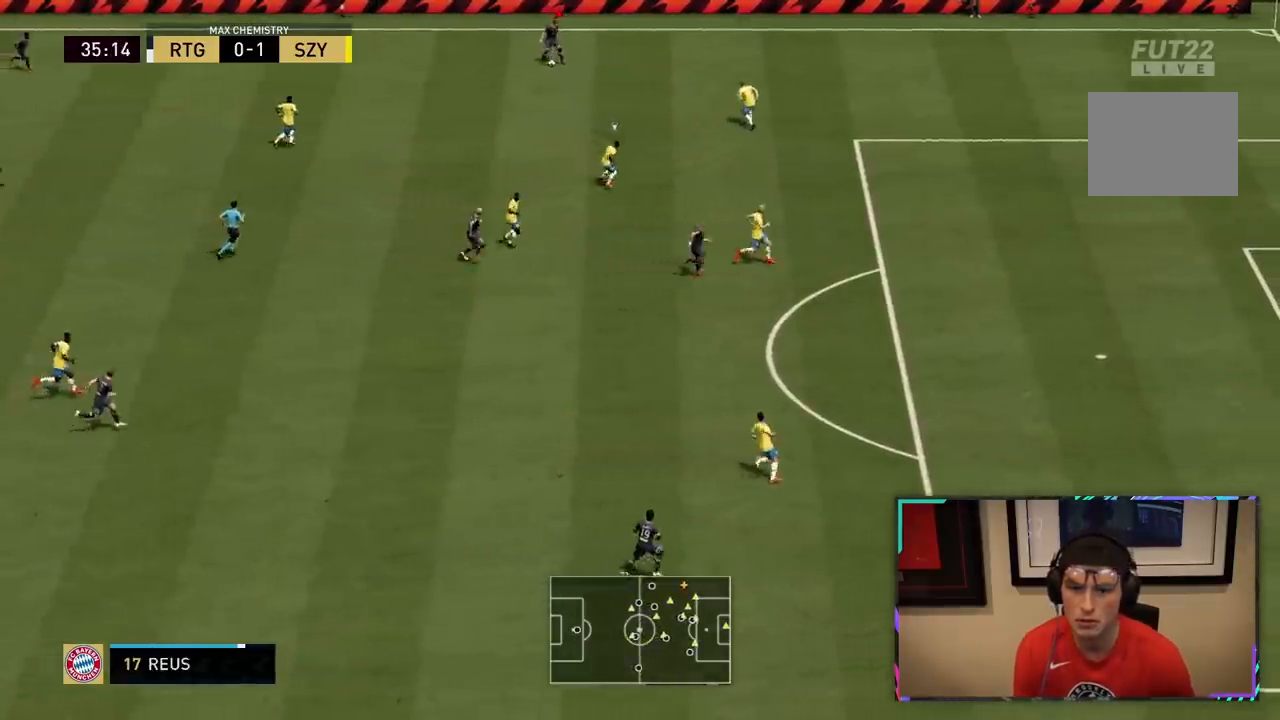
{"buttons": [], "left_stick": "down-right", "right_stick": "center", "events": [[17, "left_stick", "down-right"]]}
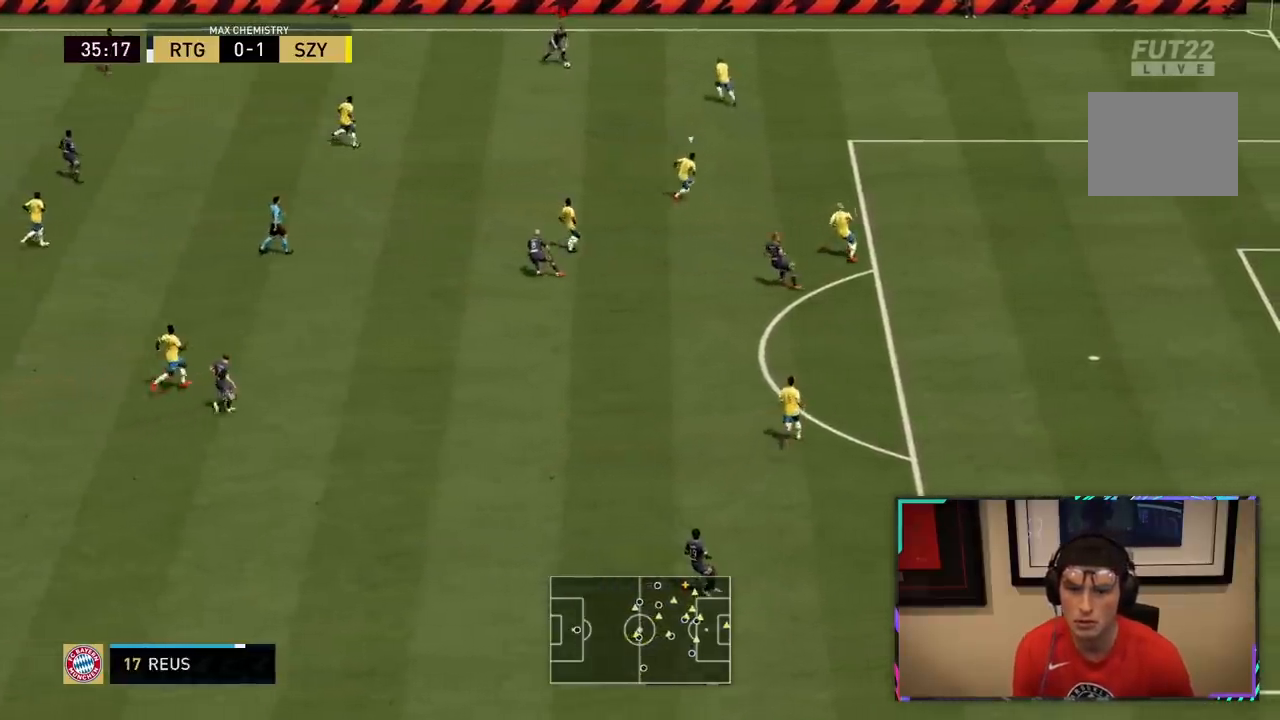
{"buttons": [], "left_stick": "left", "right_stick": "center", "events": [[17, "left_stick", "down"], [450, "left_stick", "left"]]}
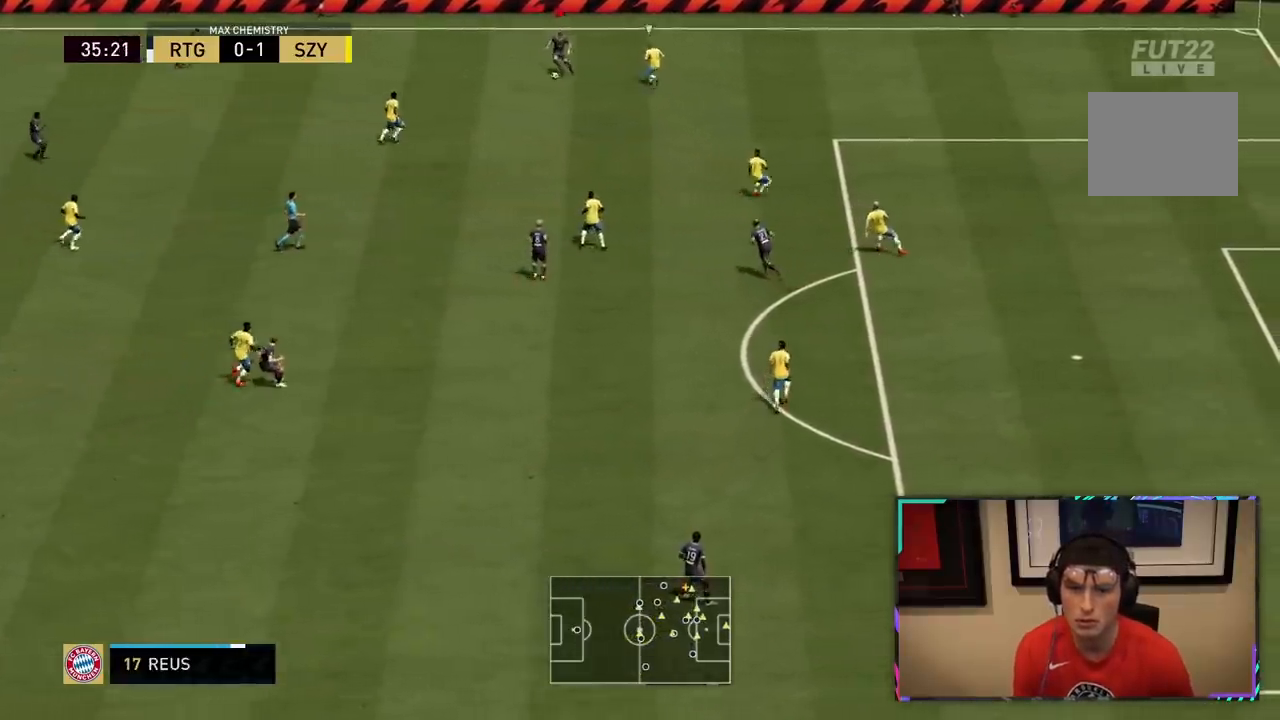
{"buttons": [], "left_stick": "down-left", "right_stick": "center", "events": [[17, "left_stick", "down-left"], [50, "CROSS", "down"], [217, "CROSS", "up"]]}
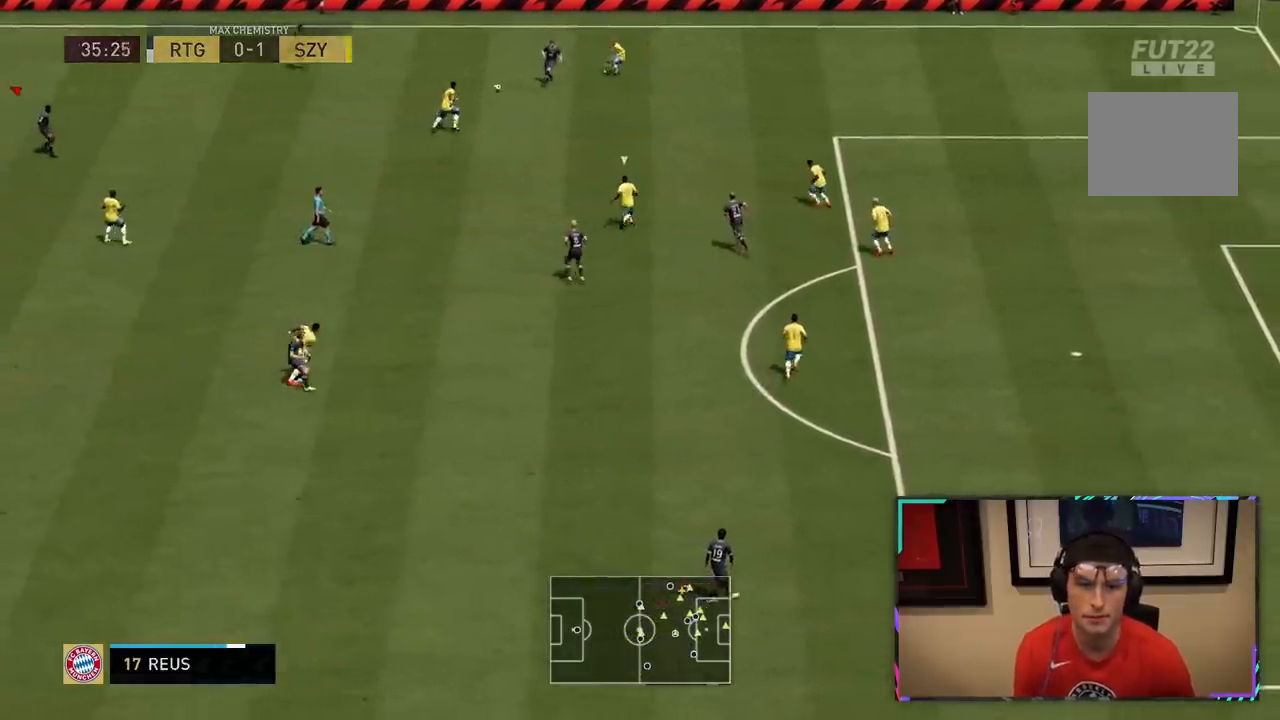
{"buttons": ["R2"], "left_stick": "down-right", "right_stick": "center", "events": [[250, "left_stick", "down-right"], [300, "R2", "down"]]}
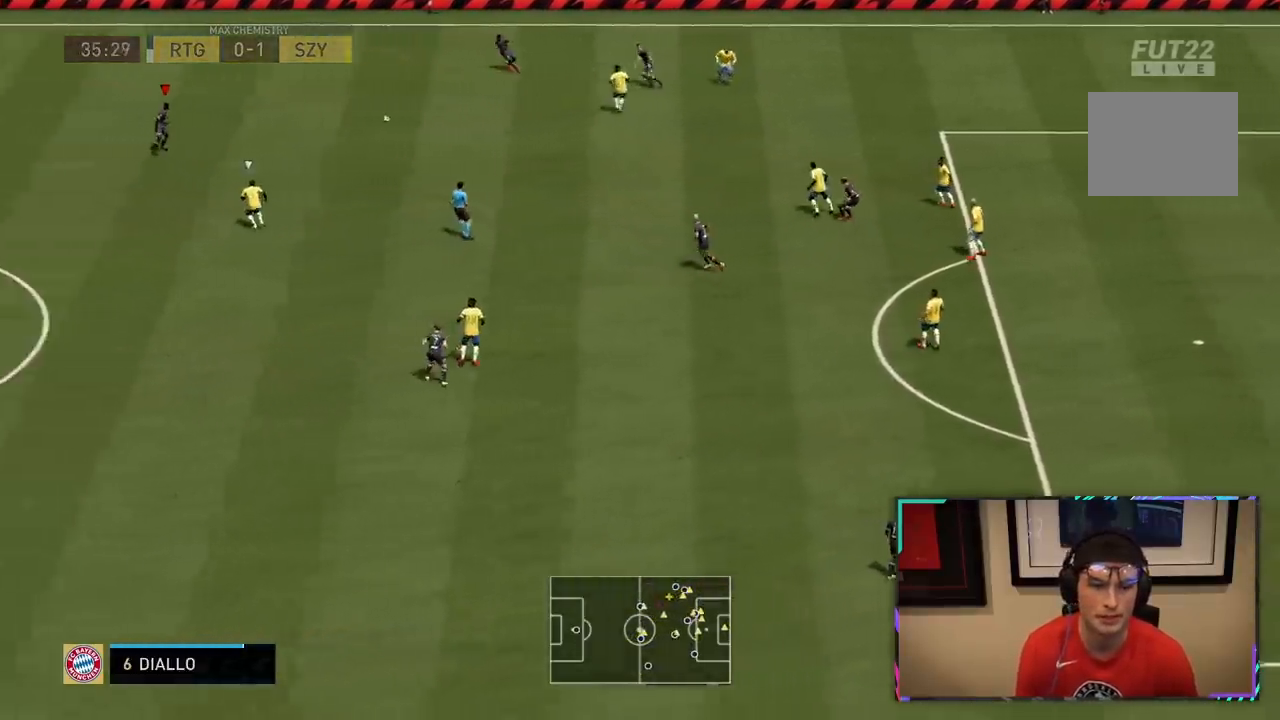
{"buttons": [], "left_stick": "right", "right_stick": "center", "events": [[100, "left_stick", "right"], [400, "R2", "up"]]}
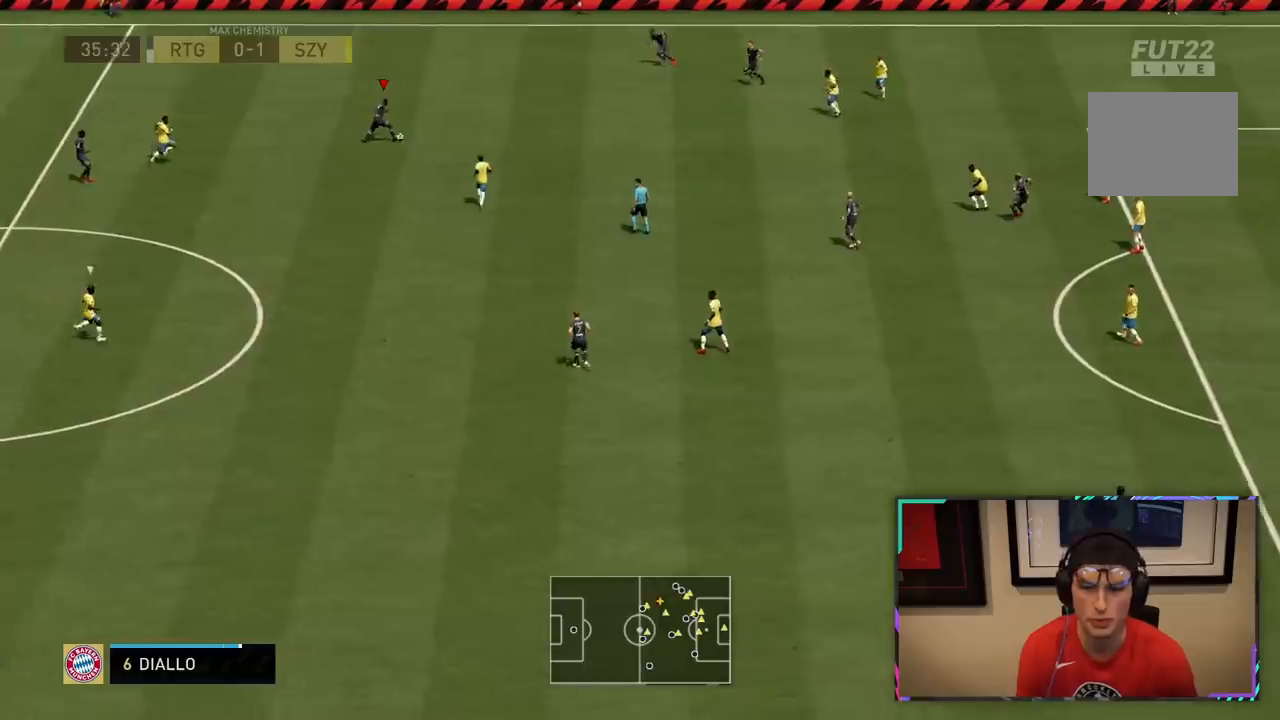
{"buttons": [], "left_stick": "down-right", "right_stick": "center", "events": [[183, "CROSS", "down"], [383, "CROSS", "up"], [450, "left_stick", "down-right"]]}
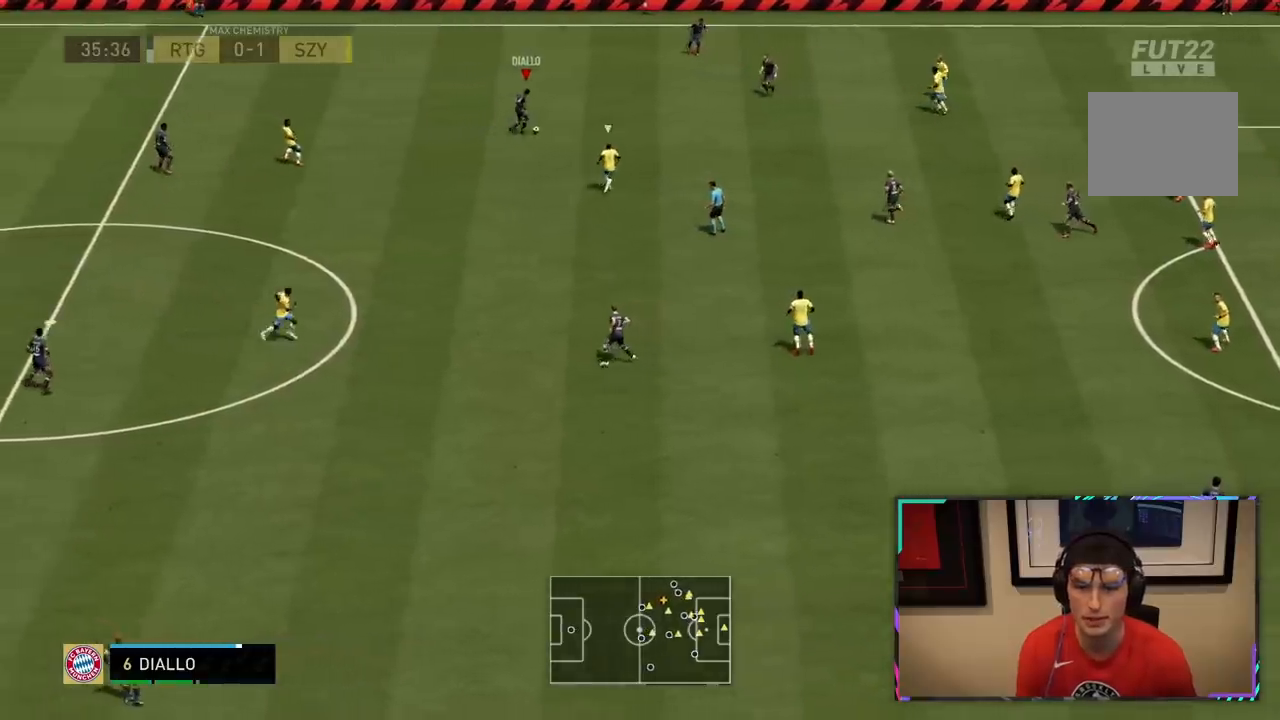
{"buttons": [], "left_stick": "up-left", "right_stick": "center", "events": [[467, "left_stick", "up-left"]]}
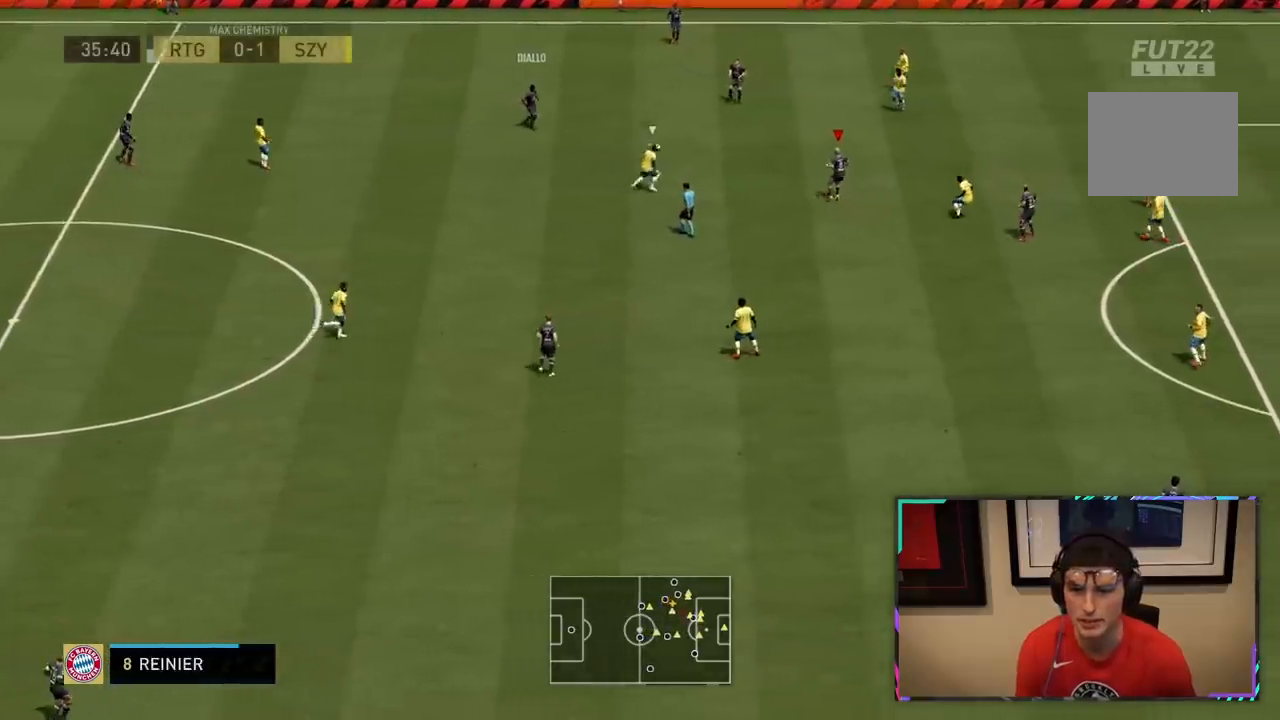
{"buttons": [], "left_stick": "up-right", "right_stick": "center", "events": [[50, "R2", "down"], [167, "left_stick", "down-left"], [233, "R2", "up"], [300, "left_stick", "up-right"]]}
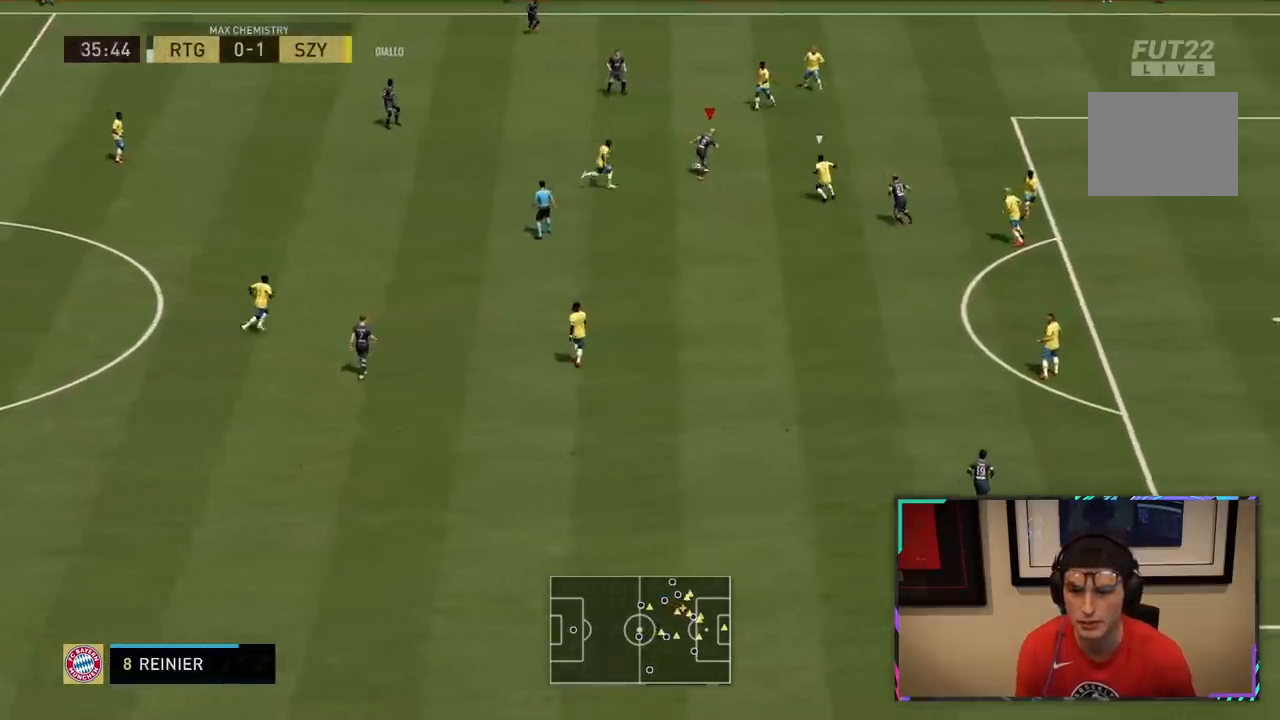
{"buttons": [], "left_stick": "up-right", "right_stick": "center"}
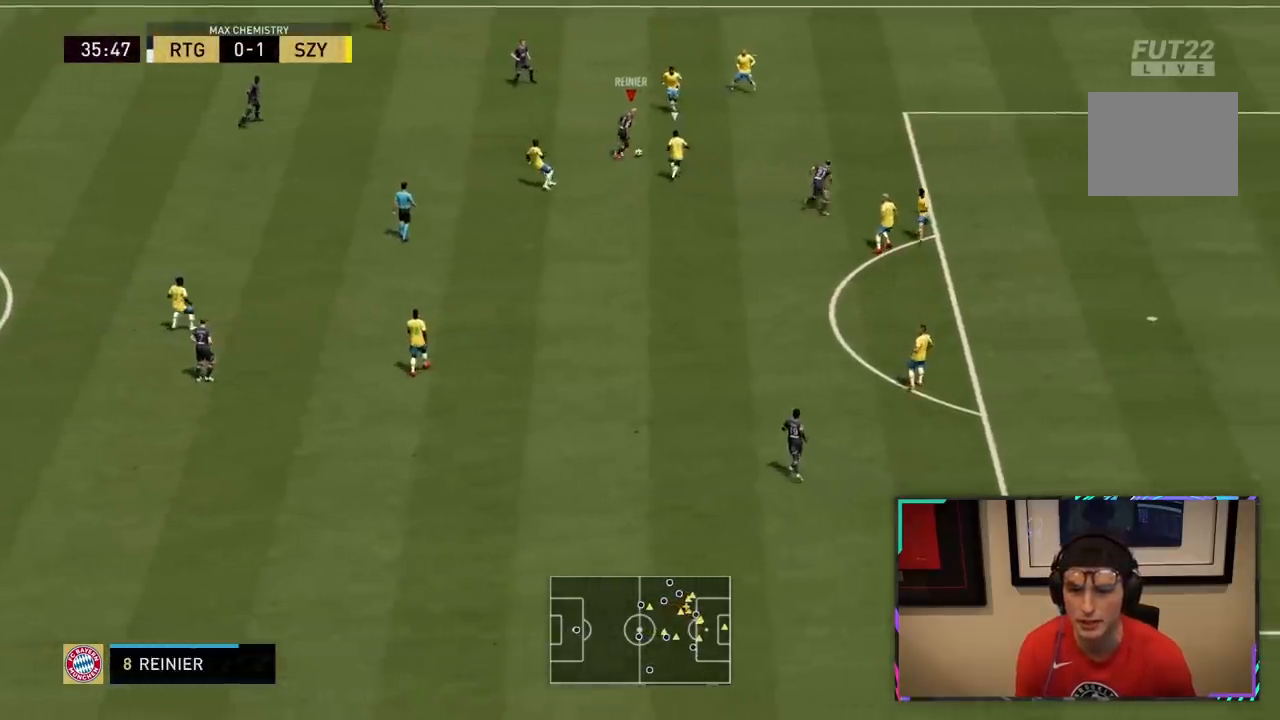
{"buttons": [], "left_stick": "right", "right_stick": "center", "events": [[167, "CROSS", "down"], [267, "CROSS", "up"], [300, "left_stick", "right"]]}
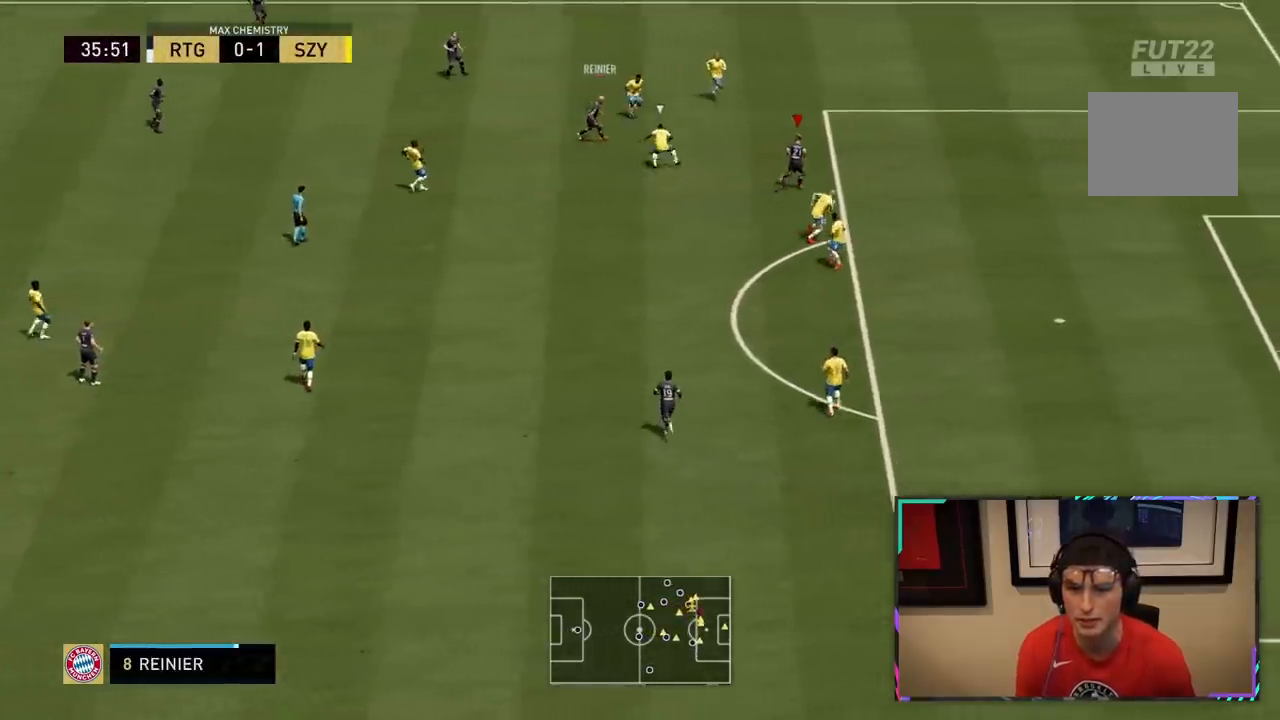
{"buttons": ["R2"], "left_stick": "right", "right_stick": "center", "events": [[167, "R2", "down"]]}
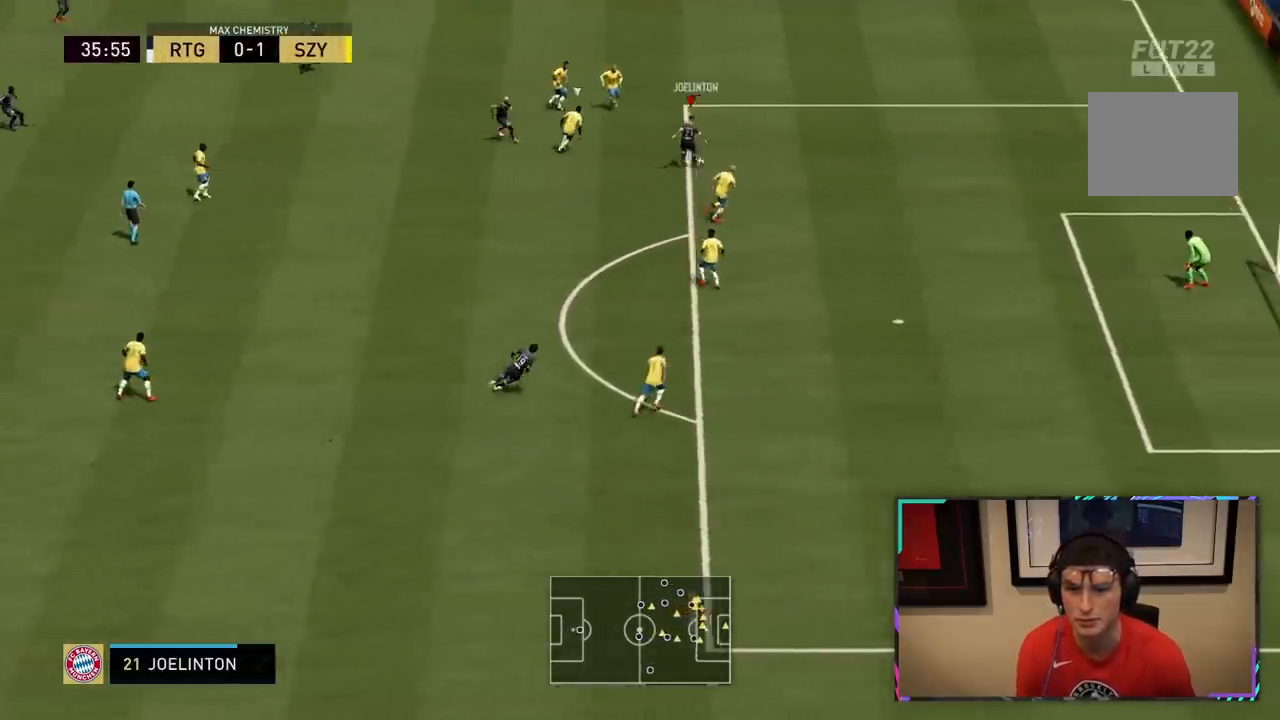
{"buttons": ["R2", "R3"], "left_stick": "right", "right_stick": "up", "events": [[433, "R2", "up"], [483, "R2", "down"], [500, "R3", "down"], [500, "right_stick", "up"]]}